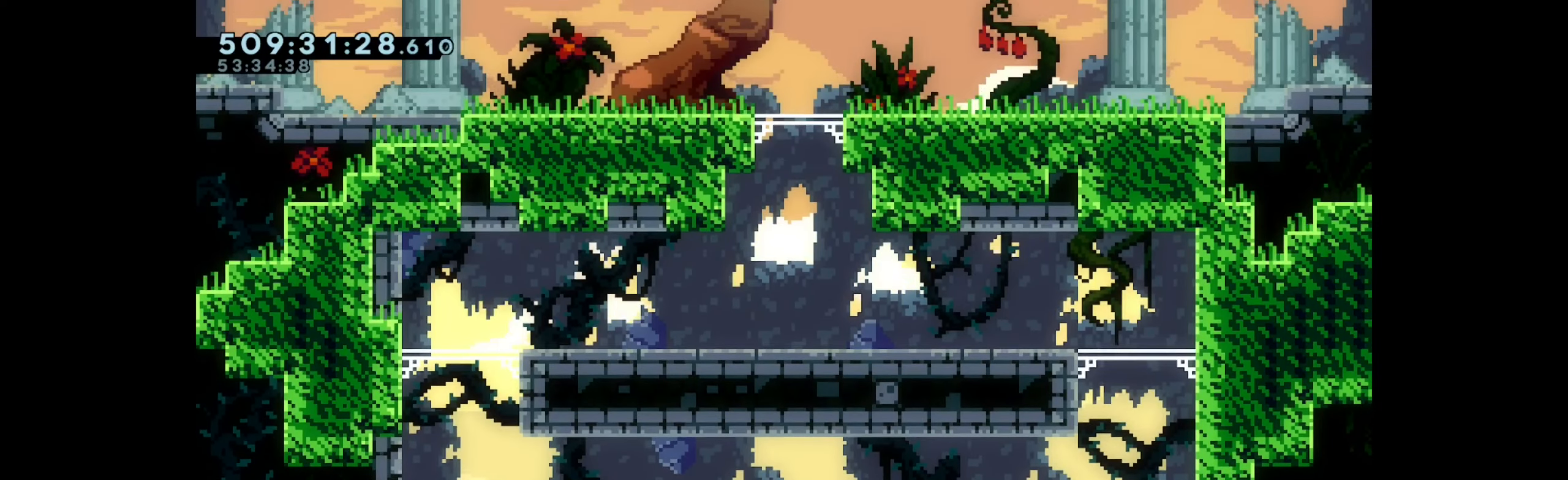
Gameplay with keyboard; each line is a JSON object with the keys held at the frame after it. "events" lists presses ("down") and releases ("up") of "dash", "demo", "down", "grab", "jump", "left", "right" and "up" between this image and that frame as [ms after this image, input, new state], when the widget could be followed in between. No other keys are recorded. Mouse input is not recorded. Key names are as the overlay labels them; some are game actions (e.g. jump) rather than physical keys. Not read: other_keys.
{"keys": ["right"], "events": [[233, "right", "down"]]}
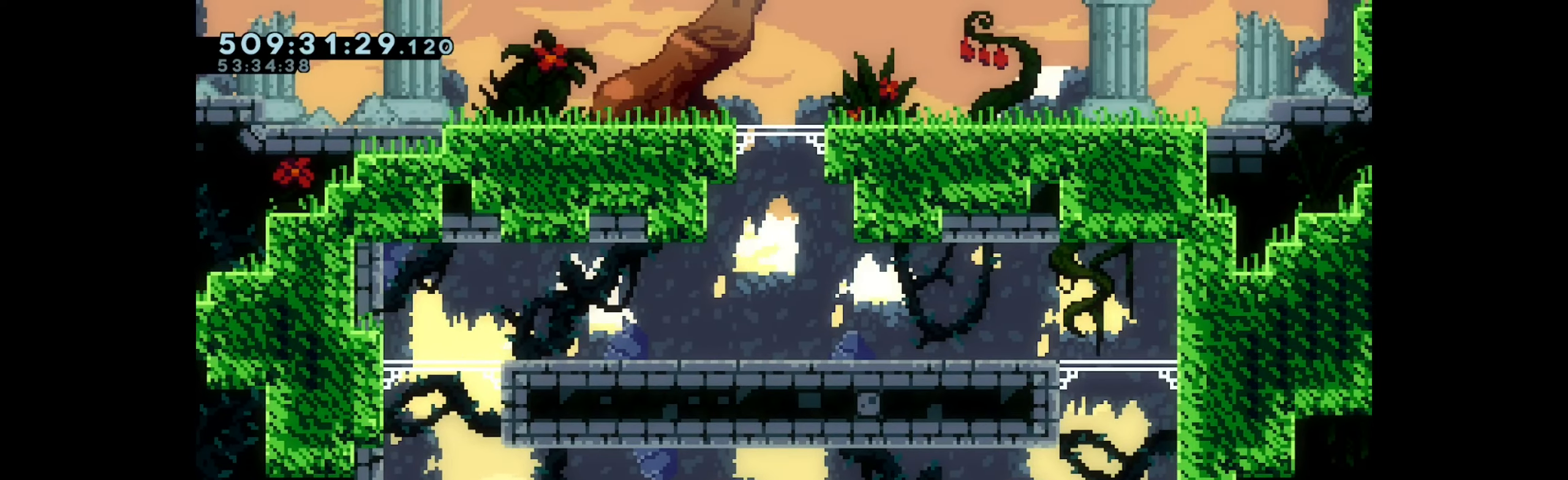
{"keys": ["right"], "events": []}
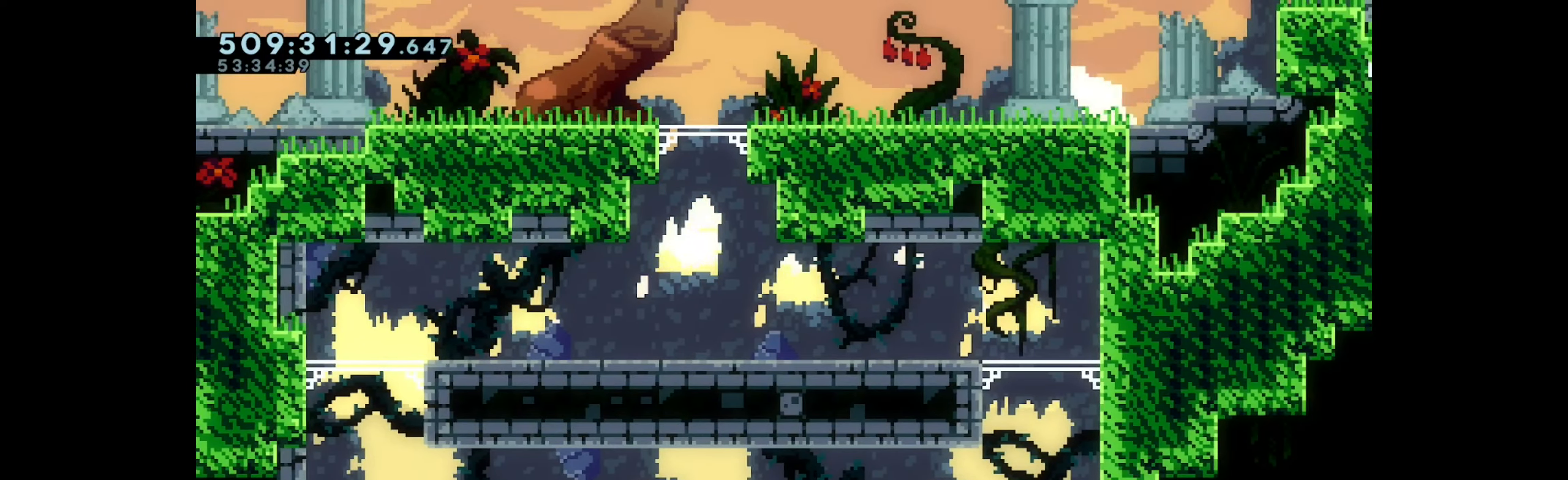
{"keys": [], "events": [[233, "right", "up"]]}
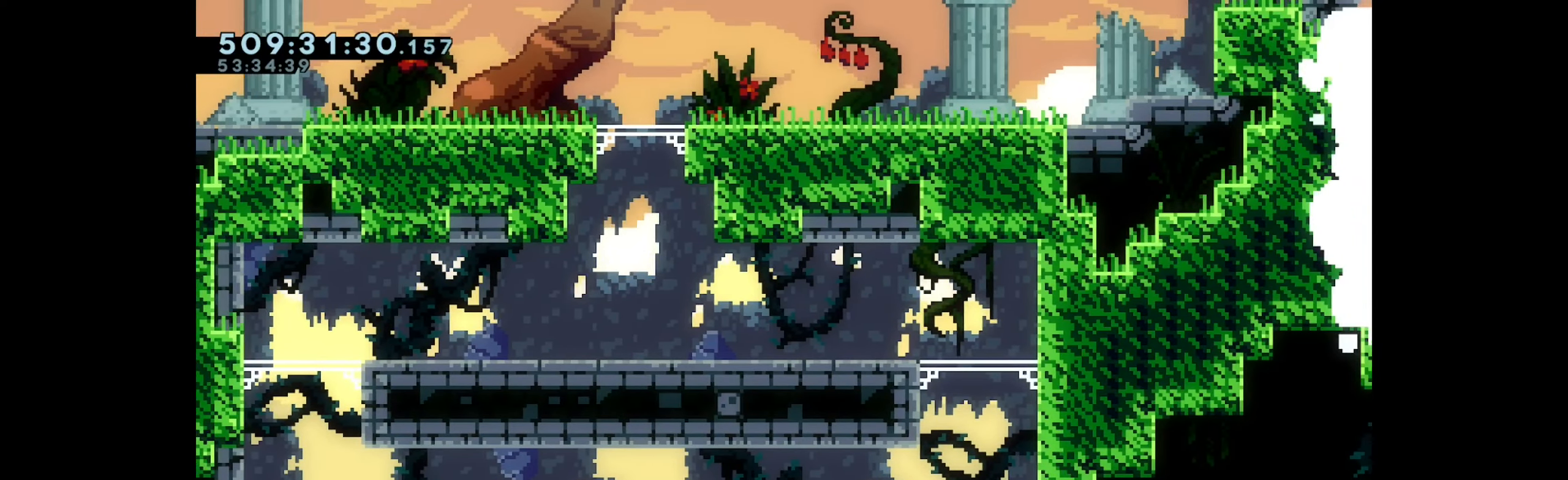
{"keys": ["jump"], "events": [[167, "up", "down"], [233, "up", "up"], [450, "jump", "down"]]}
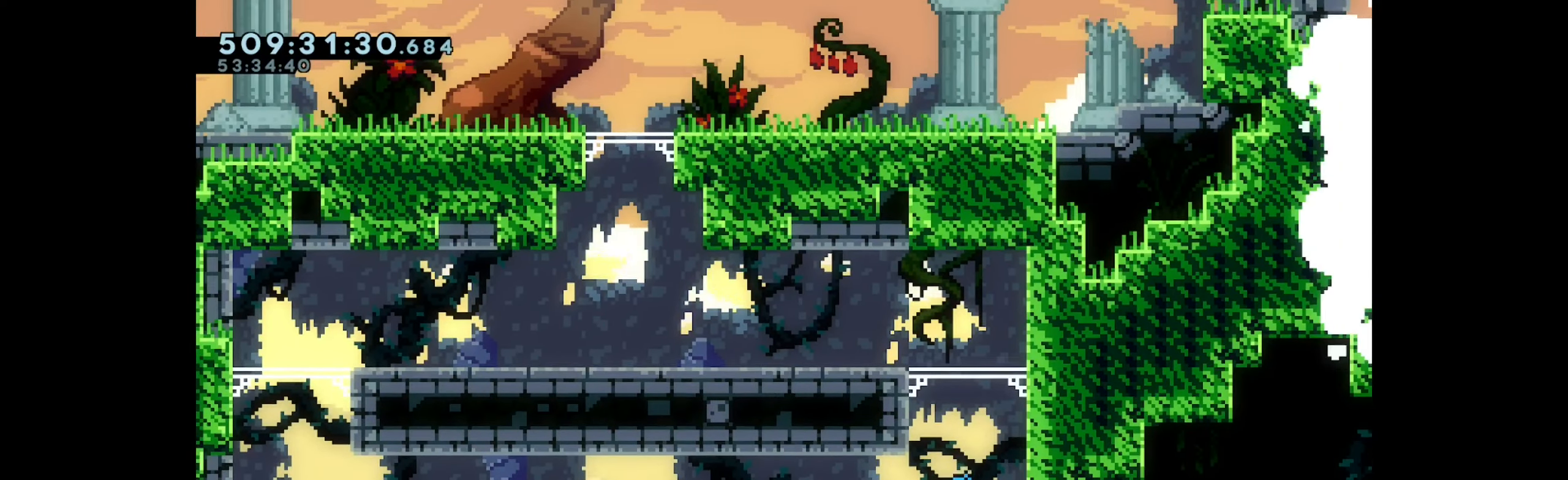
{"keys": [], "events": [[83, "jump", "up"], [100, "up", "down"], [117, "dash", "down"], [267, "dash", "up"], [283, "up", "up"]]}
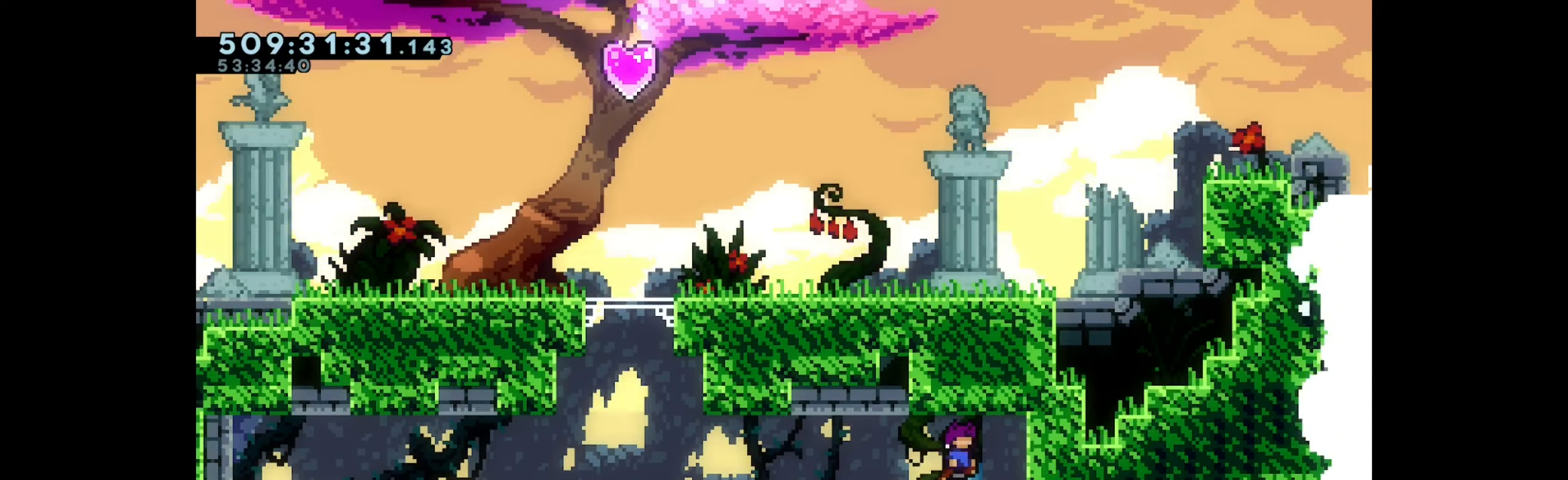
{"keys": ["left"], "events": [[117, "left", "down"]]}
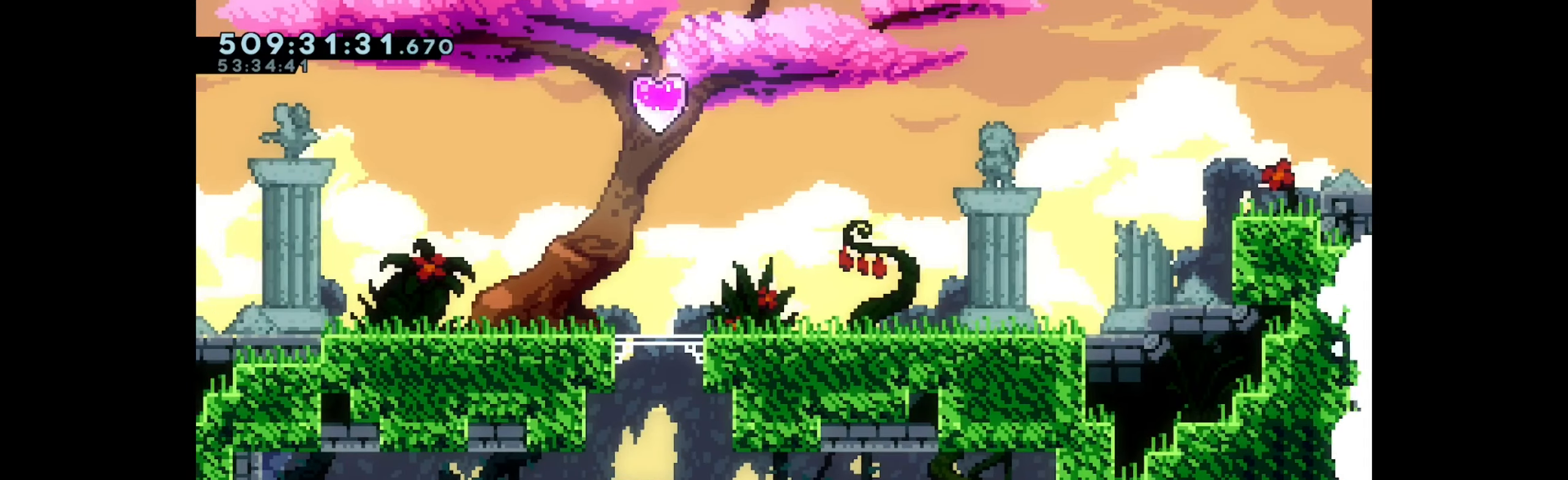
{"keys": ["left"], "events": []}
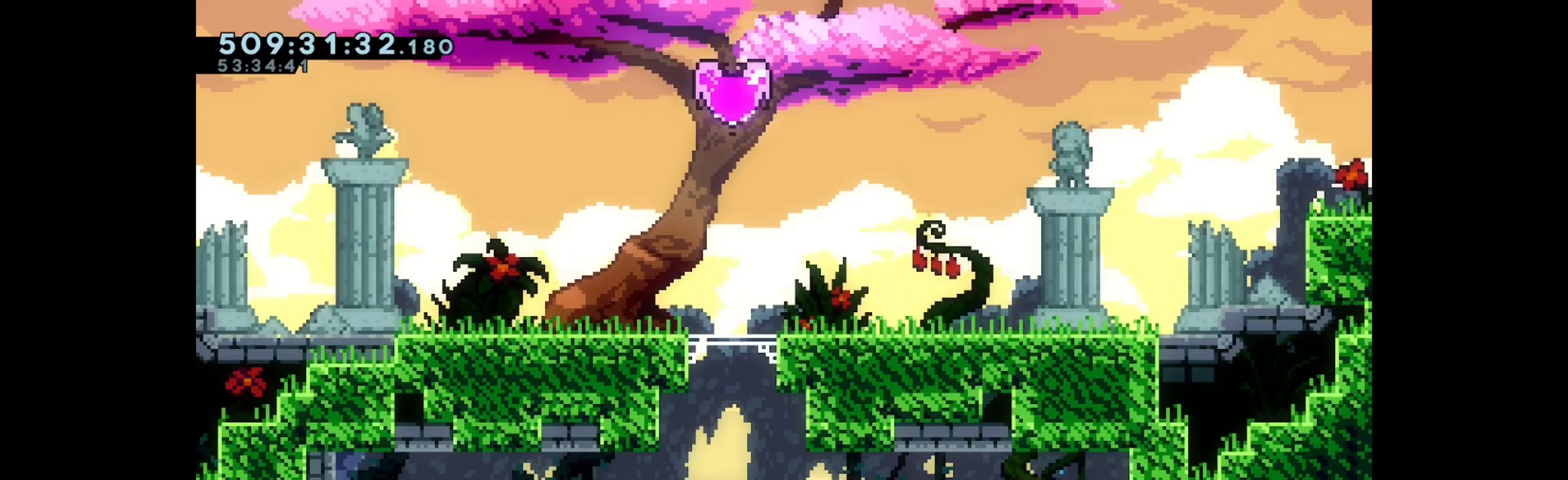
{"keys": [], "events": [[50, "left", "up"], [434, "left", "down"], [484, "left", "up"]]}
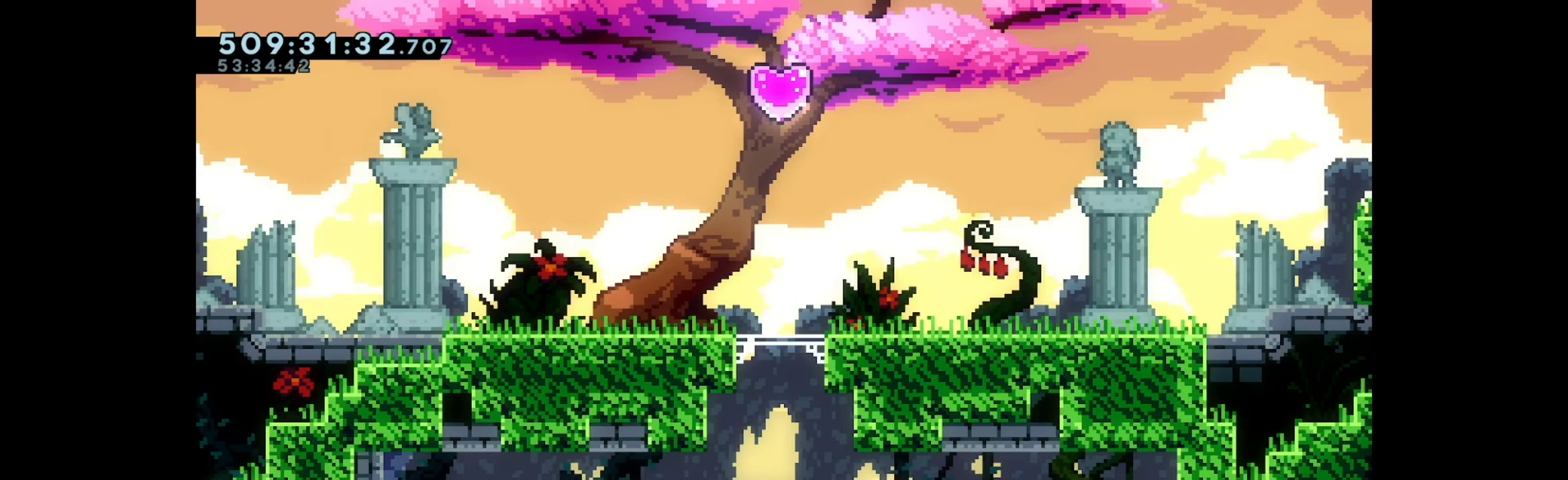
{"keys": [], "events": [[267, "jump", "down"], [400, "jump", "up"]]}
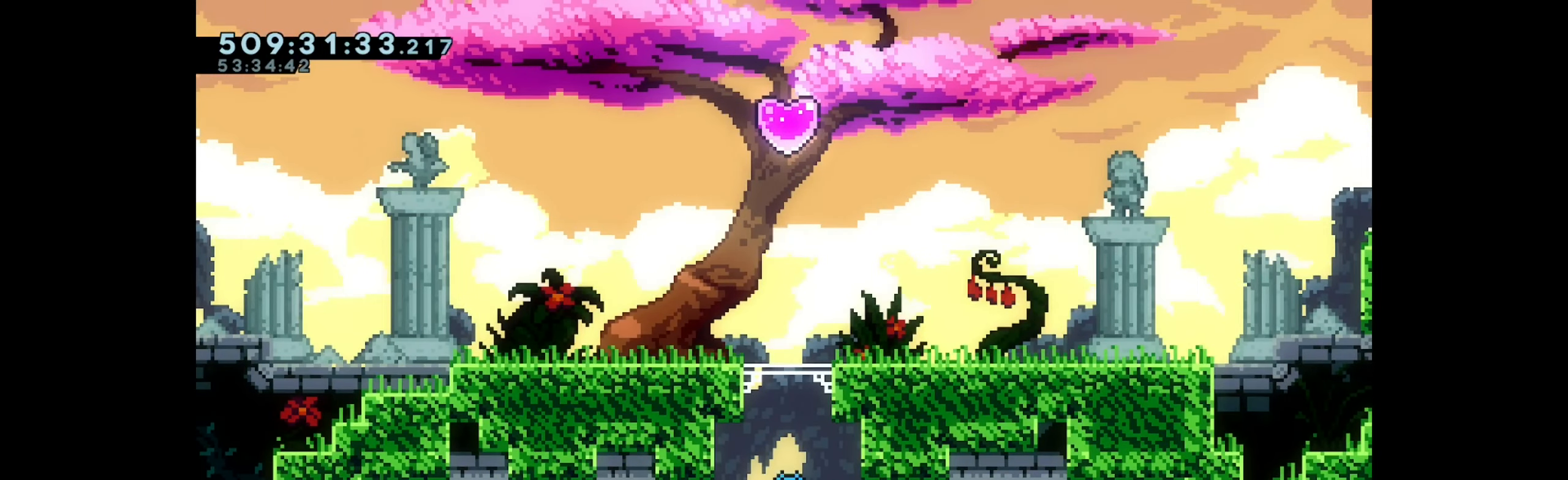
{"keys": [], "events": [[17, "dash", "down"], [34, "up", "down"], [217, "dash", "up"], [250, "up", "up"]]}